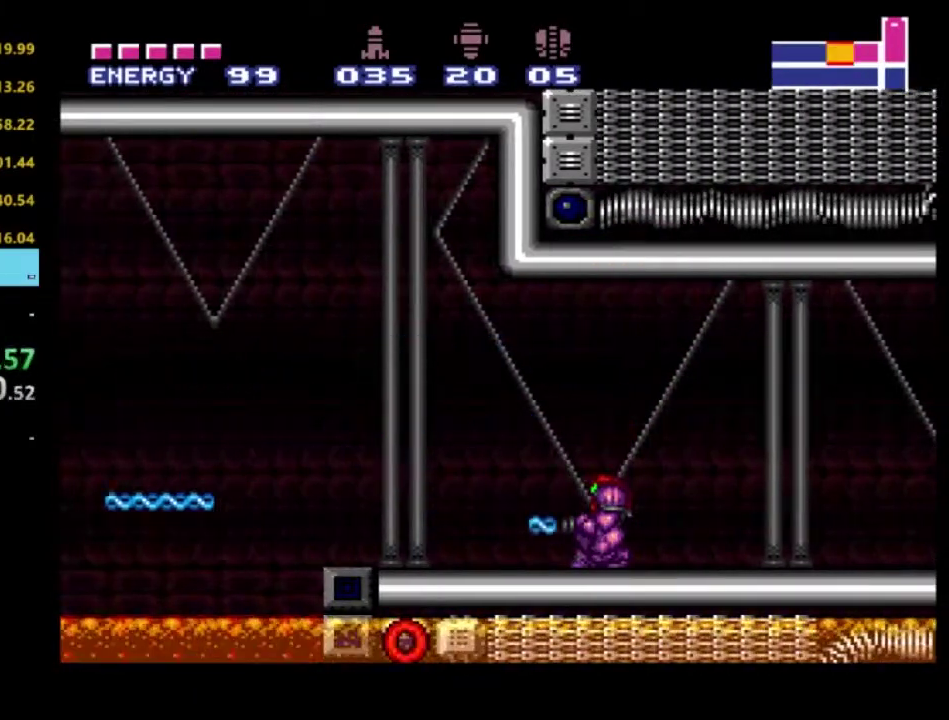
Gameplay with a controller (Xbox layout); each line is a JSON object with the inputs held at the frame after it. "events" lists button and stick changes between this image and that frame as [ms after this image, input, new state], when the widget could be followed in between. Not read: L3 R3.
{"buttons": ["X", "L1", "DPAD_LEFT"], "left_stick": "center", "right_stick": "center", "events": [[183, "L1", "down"], [417, "X", "down"], [433, "DPAD_LEFT", "down"]]}
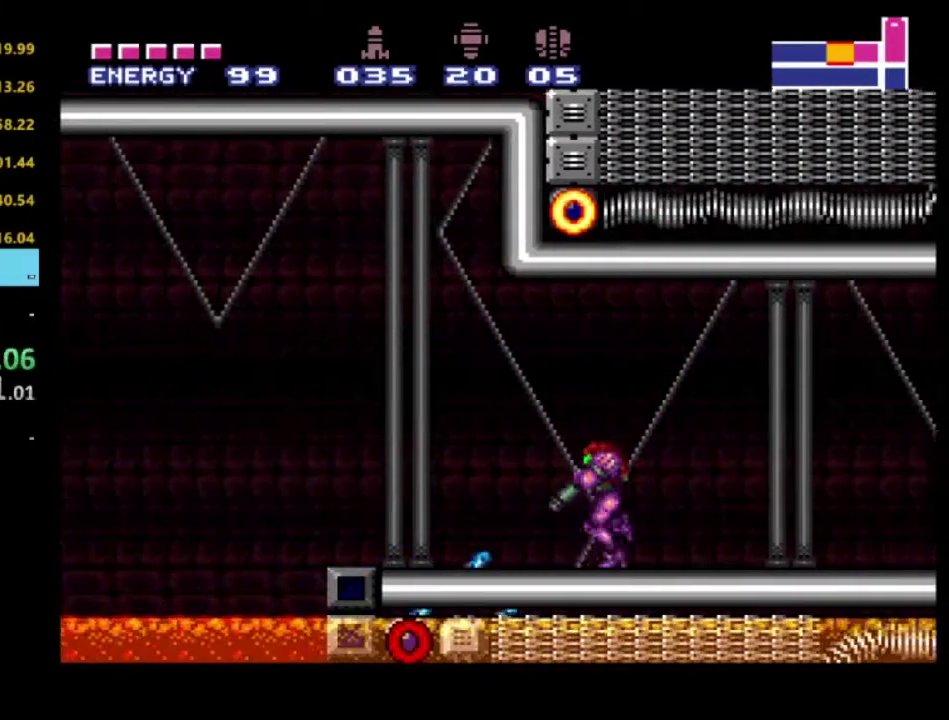
{"buttons": ["L1"], "left_stick": "center", "right_stick": "center", "events": [[17, "X", "up"], [83, "DPAD_LEFT", "up"], [100, "X", "down"], [200, "X", "up"], [283, "X", "down"], [333, "DPAD_LEFT", "down"], [400, "X", "up"], [483, "DPAD_LEFT", "up"]]}
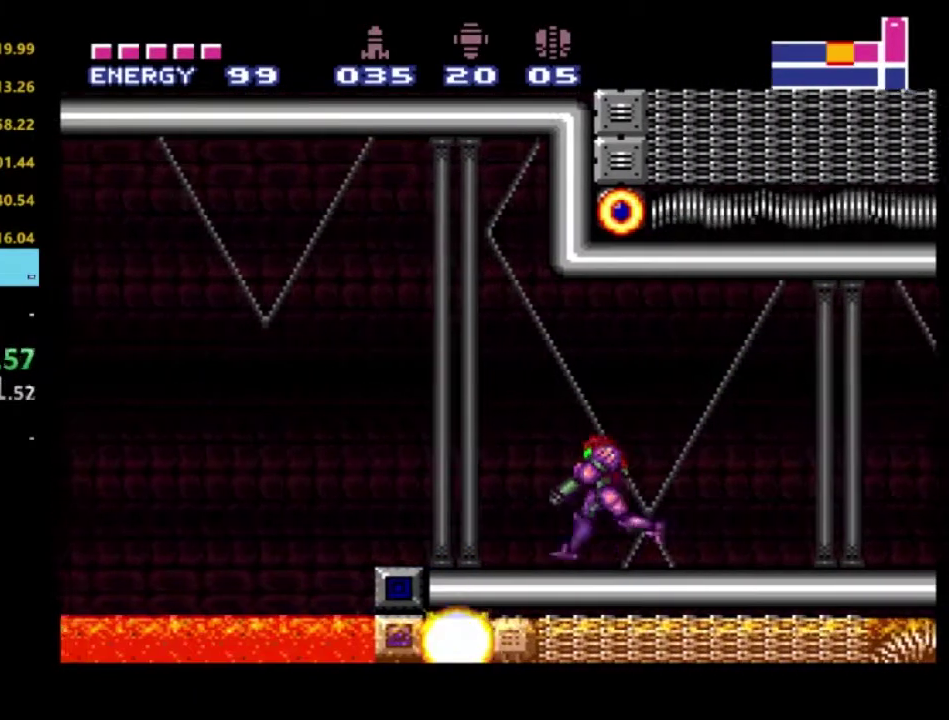
{"buttons": ["R2", "DPAD_LEFT"], "left_stick": "center", "right_stick": "center", "events": [[17, "L1", "up"], [133, "R2", "down"], [200, "DPAD_LEFT", "down"]]}
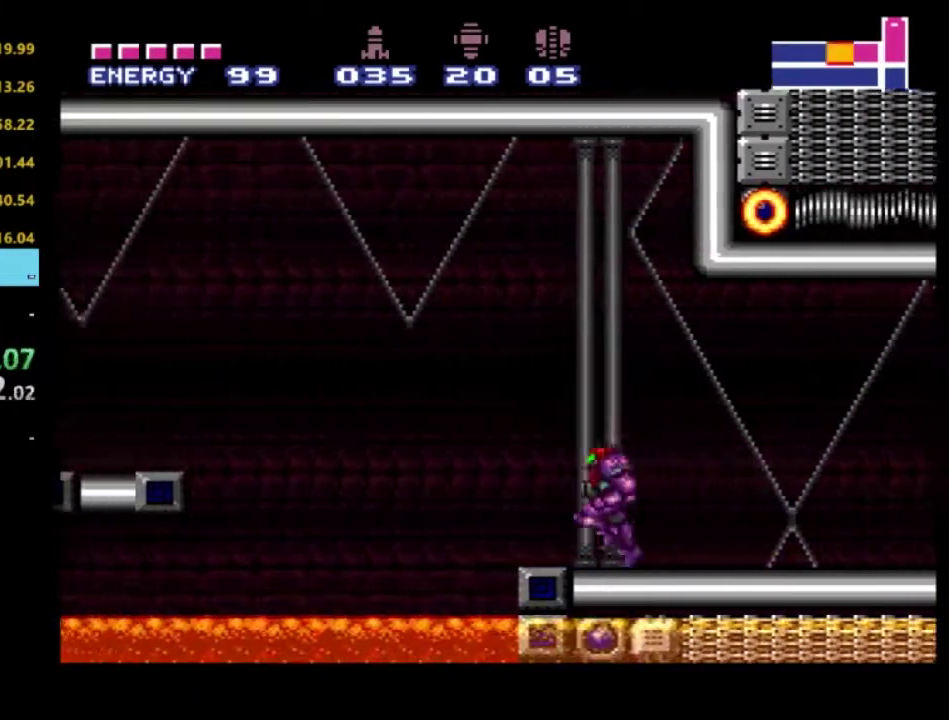
{"buttons": ["R2", "DPAD_LEFT"], "left_stick": "center", "right_stick": "center", "events": [[33, "A", "down"], [500, "A", "up"]]}
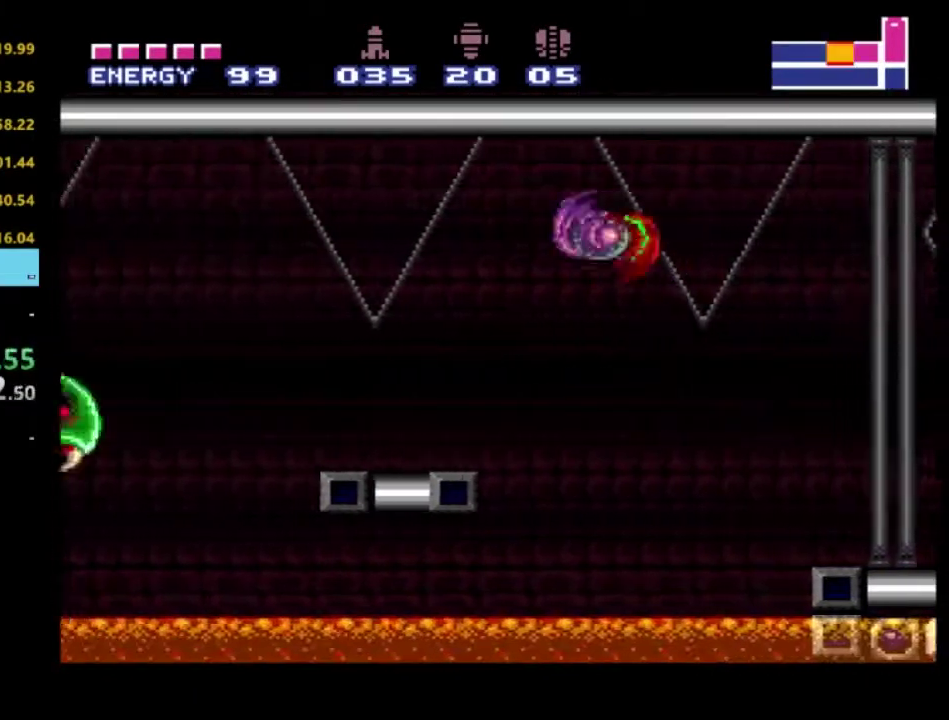
{"buttons": ["DPAD_LEFT"], "left_stick": "center", "right_stick": "center", "events": [[150, "DPAD_LEFT", "up"], [183, "R2", "up"], [300, "DPAD_RIGHT", "down"], [417, "DPAD_RIGHT", "up"], [450, "DPAD_LEFT", "down"]]}
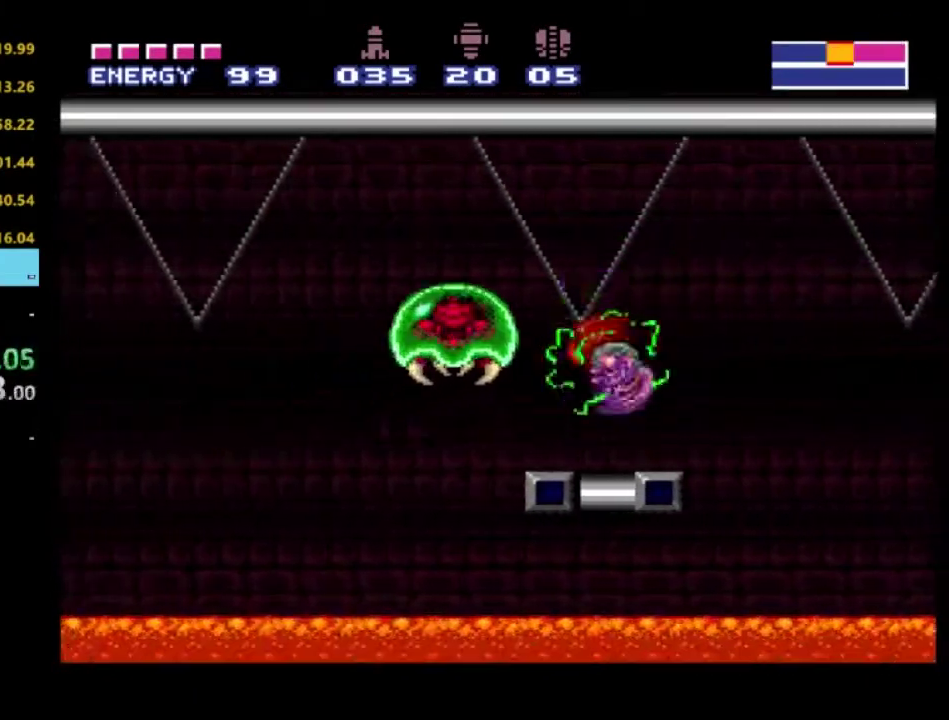
{"buttons": ["DPAD_UP"], "left_stick": "center", "right_stick": "center", "events": [[50, "X", "down"], [67, "DPAD_LEFT", "up"], [117, "X", "up"], [200, "X", "down"], [283, "DPAD_UP", "down"], [283, "X", "up"], [367, "X", "down"], [450, "X", "up"]]}
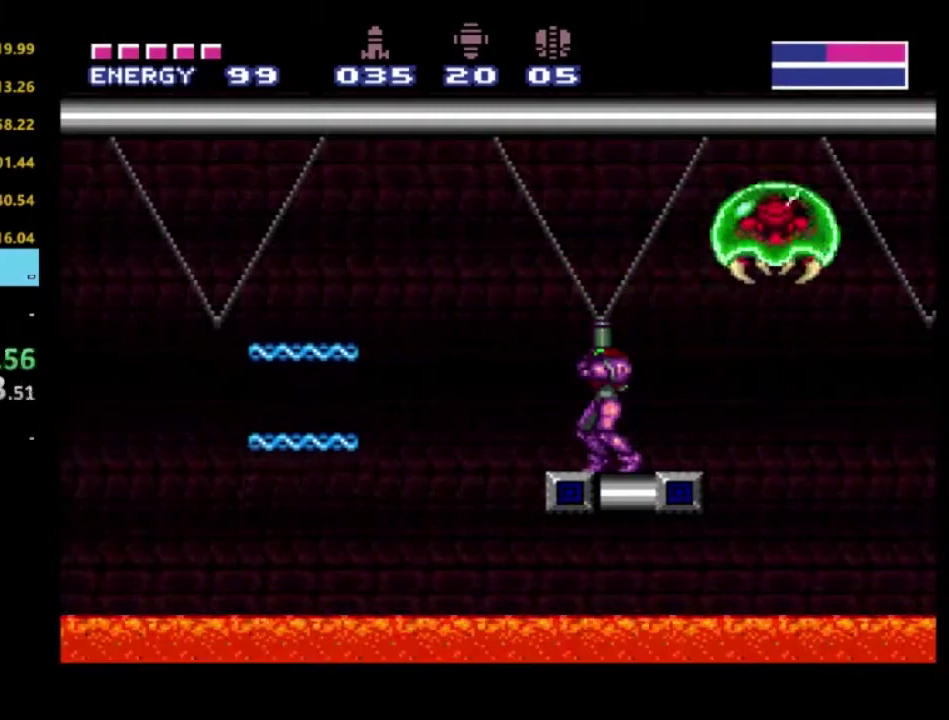
{"buttons": ["A", "X"], "left_stick": "center", "right_stick": "center", "events": [[17, "DPAD_RIGHT", "down"], [33, "DPAD_UP", "up"], [33, "X", "down"], [100, "X", "up"], [117, "DPAD_RIGHT", "up"], [200, "X", "down"], [300, "X", "up"], [383, "A", "down"], [500, "X", "down"]]}
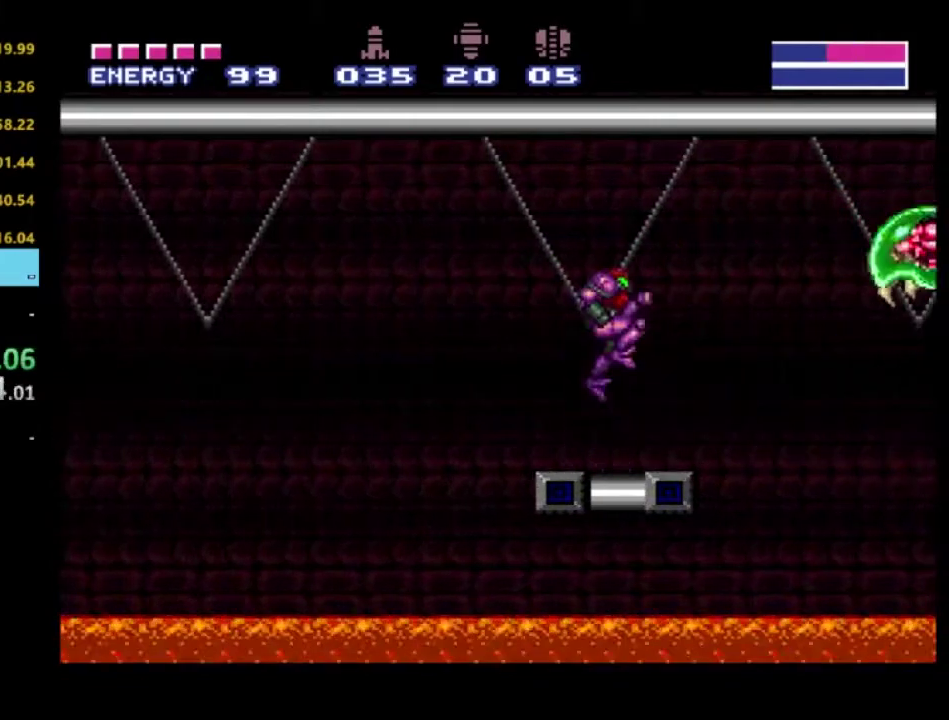
{"buttons": [], "left_stick": "center", "right_stick": "center", "events": [[67, "A", "up"], [83, "X", "up"], [150, "X", "down"], [233, "X", "up"], [283, "X", "down"], [400, "X", "up"]]}
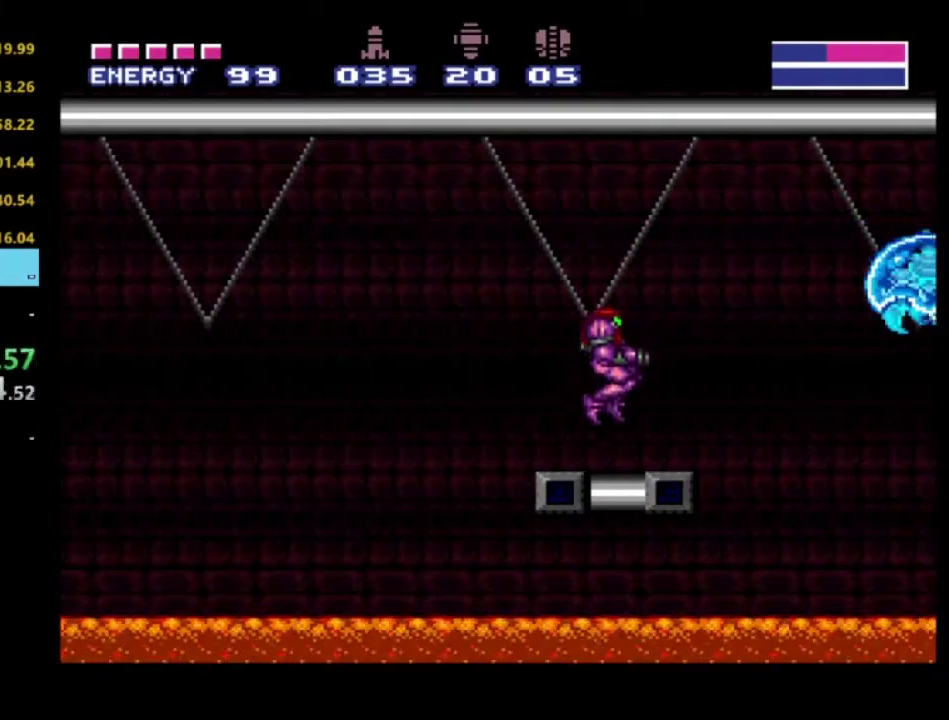
{"buttons": [], "left_stick": "center", "right_stick": "center", "events": [[17, "Y", "down"], [117, "Y", "up"], [333, "Y", "down"], [417, "Y", "up"]]}
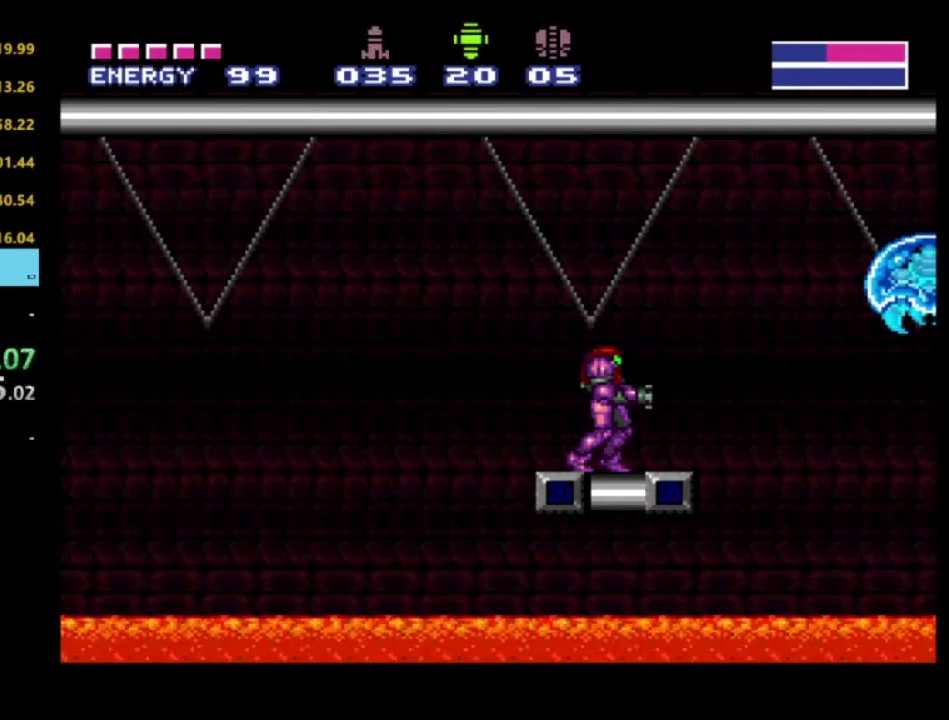
{"buttons": [], "left_stick": "center", "right_stick": "down", "events": [[17, "A", "down"], [133, "A", "up"], [217, "X", "down"], [317, "X", "up"], [467, "right_stick", "down"]]}
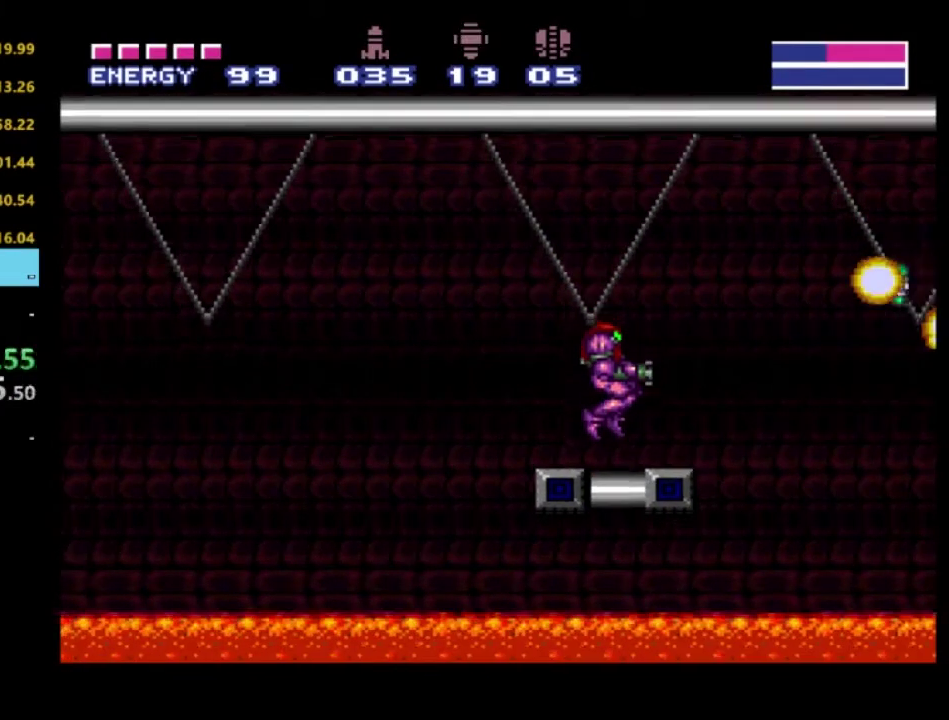
{"buttons": ["R2", "DPAD_RIGHT"], "left_stick": "center", "right_stick": "center", "events": [[67, "right_stick", "center"], [450, "DPAD_RIGHT", "down"], [467, "R2", "down"]]}
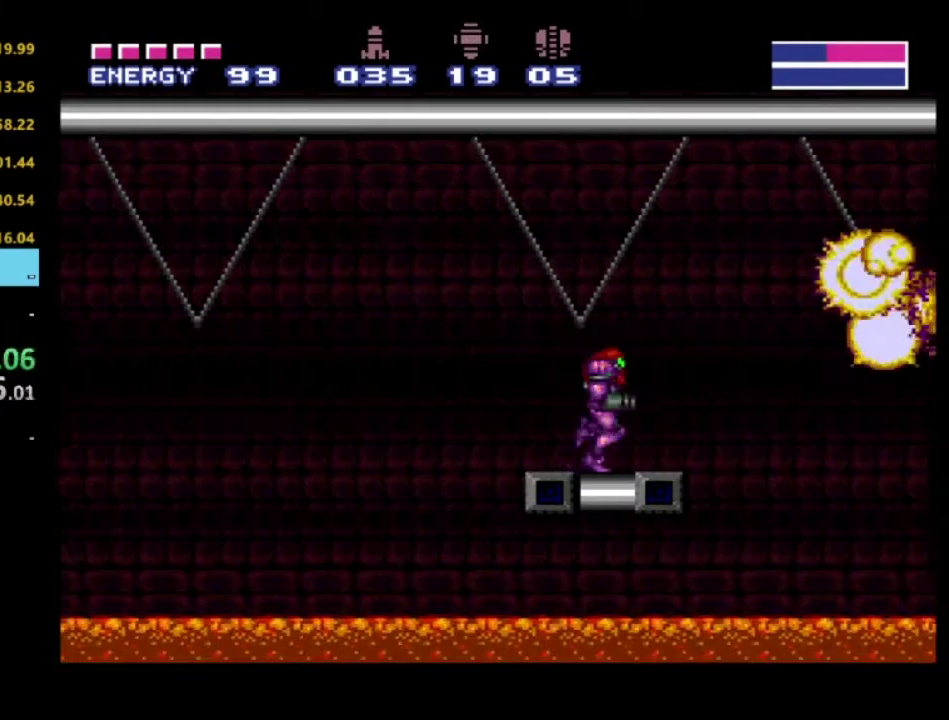
{"buttons": ["R2", "DPAD_RIGHT"], "left_stick": "center", "right_stick": "center", "events": [[50, "A", "down"], [317, "A", "up"]]}
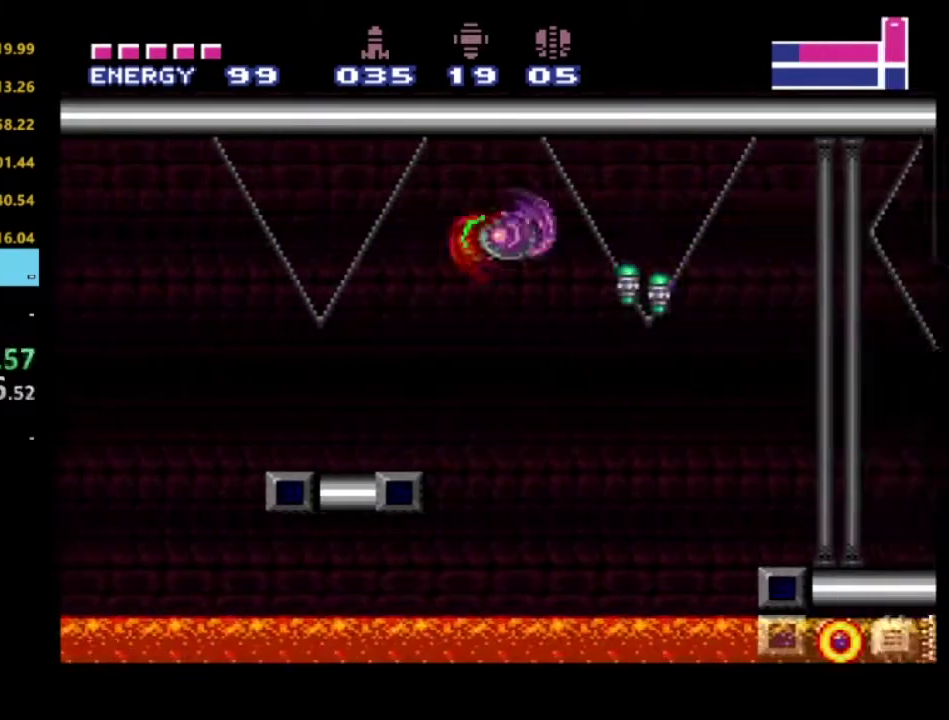
{"buttons": ["A", "R2", "DPAD_LEFT"], "left_stick": "center", "right_stick": "center", "events": [[233, "DPAD_RIGHT", "up"], [267, "DPAD_LEFT", "down"], [317, "A", "down"]]}
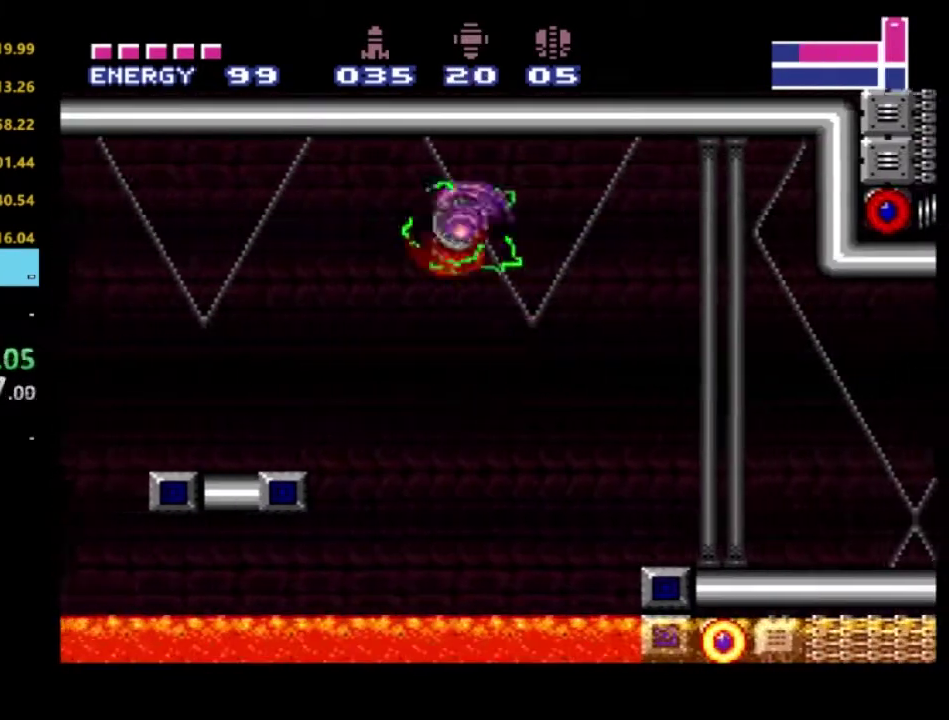
{"buttons": ["R2", "DPAD_LEFT"], "left_stick": "center", "right_stick": "center", "events": [[50, "A", "up"], [317, "A", "down"], [433, "A", "up"]]}
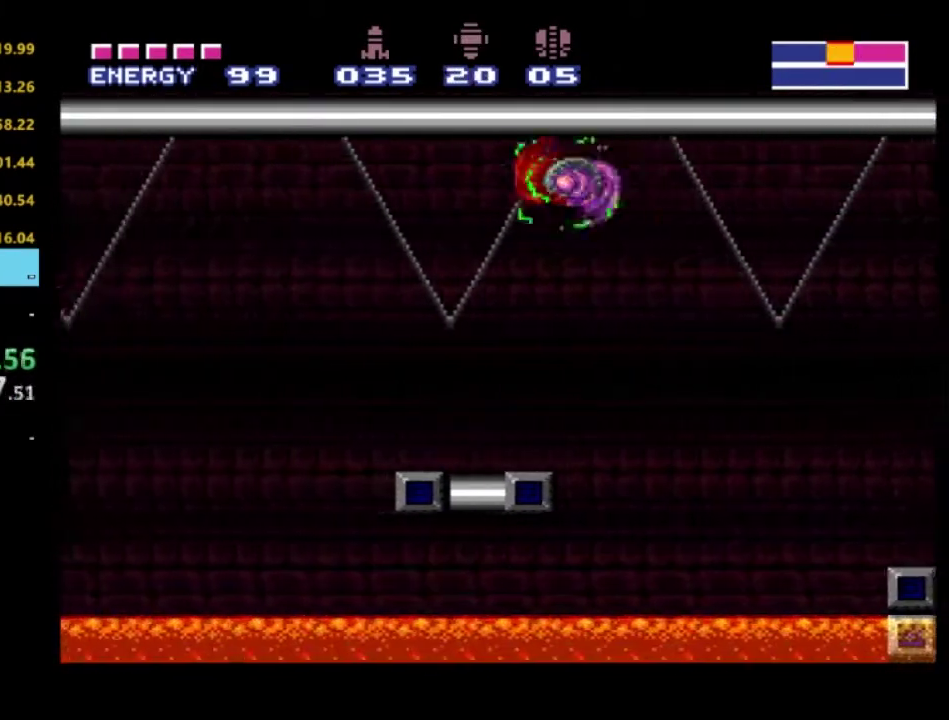
{"buttons": ["R2", "DPAD_LEFT"], "left_stick": "center", "right_stick": "center", "events": [[17, "DPAD_LEFT", "up"], [67, "DPAD_RIGHT", "down"], [183, "DPAD_RIGHT", "up"], [217, "DPAD_LEFT", "down"]]}
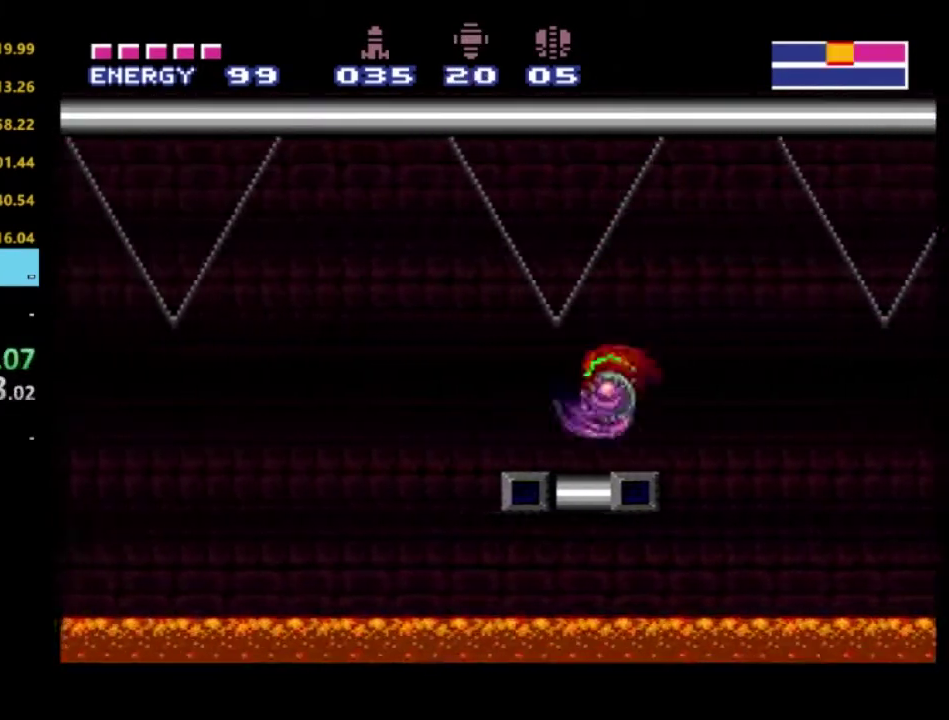
{"buttons": ["R2", "DPAD_LEFT"], "left_stick": "center", "right_stick": "center", "events": [[150, "A", "down"], [367, "A", "up"]]}
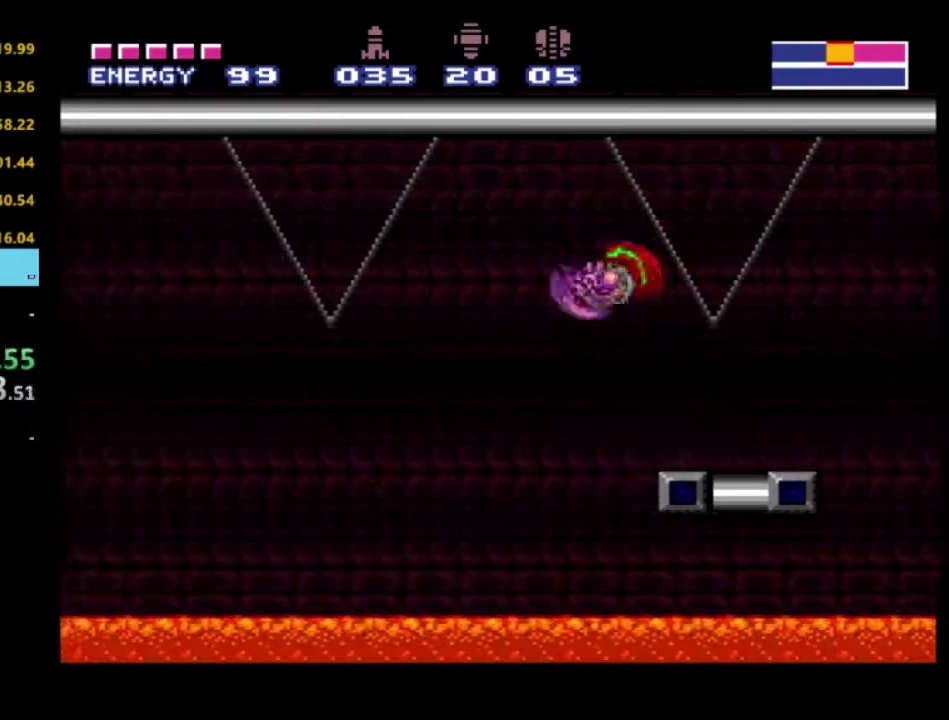
{"buttons": ["R2", "DPAD_LEFT"], "left_stick": "center", "right_stick": "center", "events": [[300, "A", "down"], [450, "A", "up"]]}
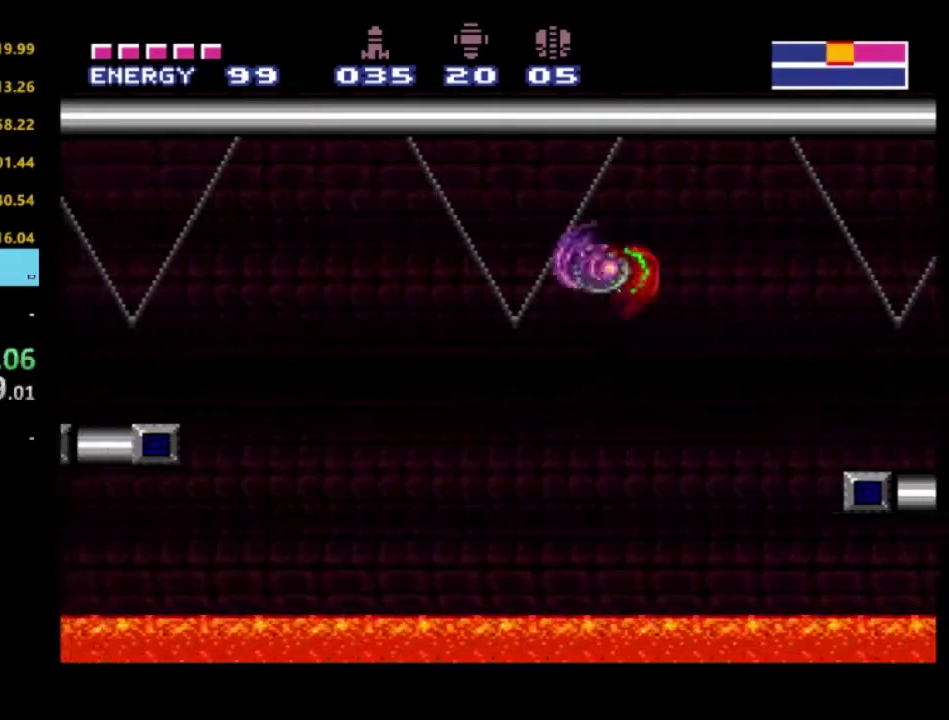
{"buttons": ["R2", "DPAD_LEFT"], "left_stick": "center", "right_stick": "center", "events": [[350, "A", "down"], [500, "A", "up"]]}
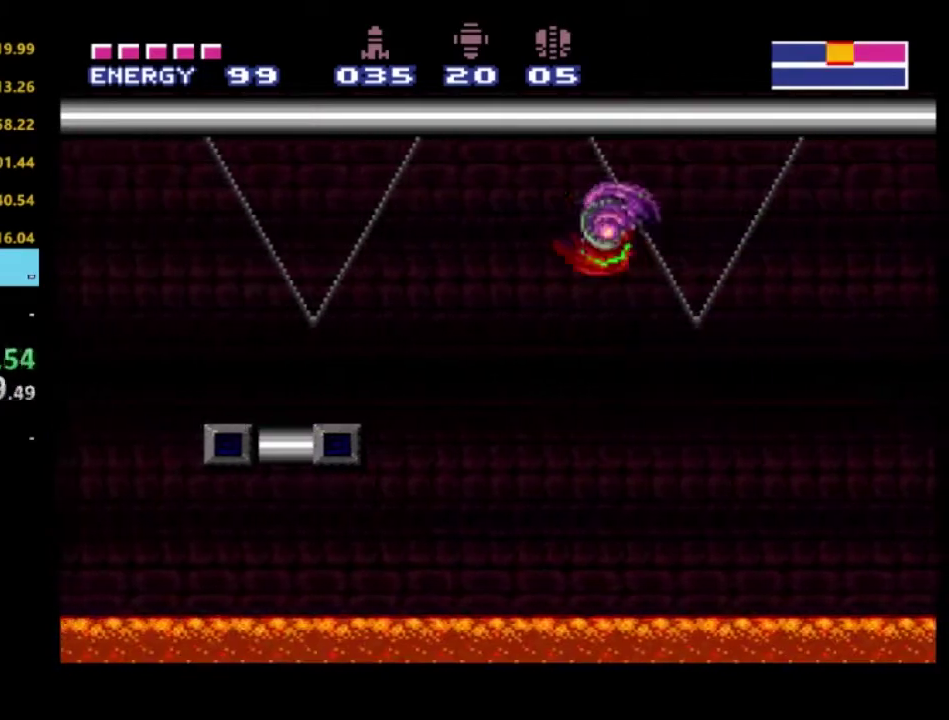
{"buttons": ["R2", "DPAD_LEFT"], "left_stick": "center", "right_stick": "center", "events": [[267, "A", "down"], [417, "A", "up"]]}
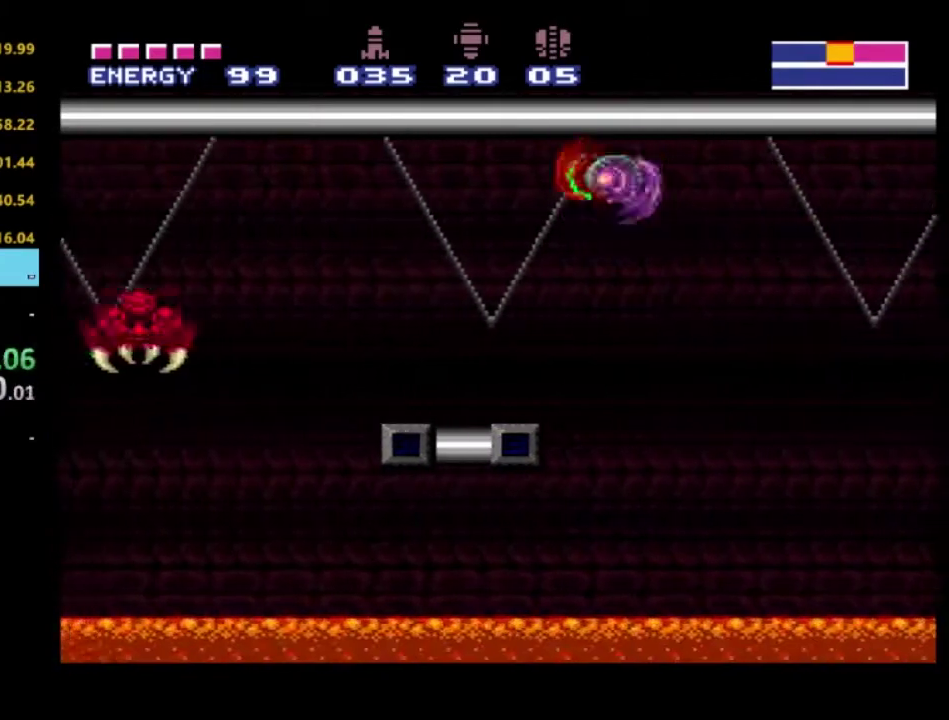
{"buttons": ["X"], "left_stick": "center", "right_stick": "center", "events": [[33, "R2", "up"], [100, "DPAD_LEFT", "up"], [150, "X", "down"], [233, "X", "up"], [300, "X", "down"], [400, "X", "up"], [467, "X", "down"]]}
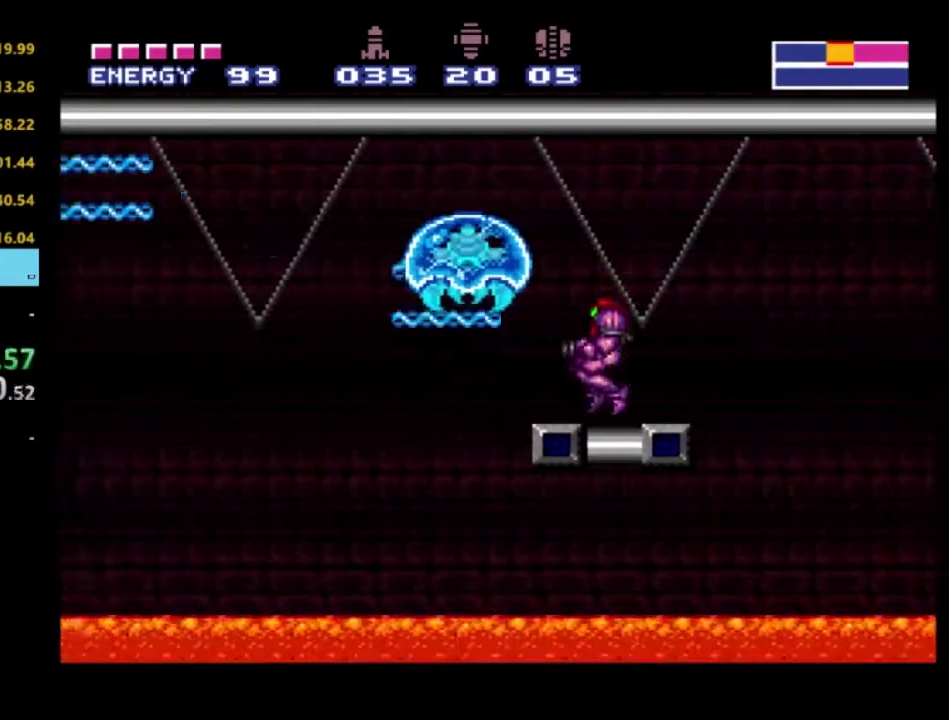
{"buttons": ["Y"], "left_stick": "center", "right_stick": "center", "events": [[50, "X", "up"], [267, "Y", "down"], [383, "Y", "up"], [467, "Y", "down"]]}
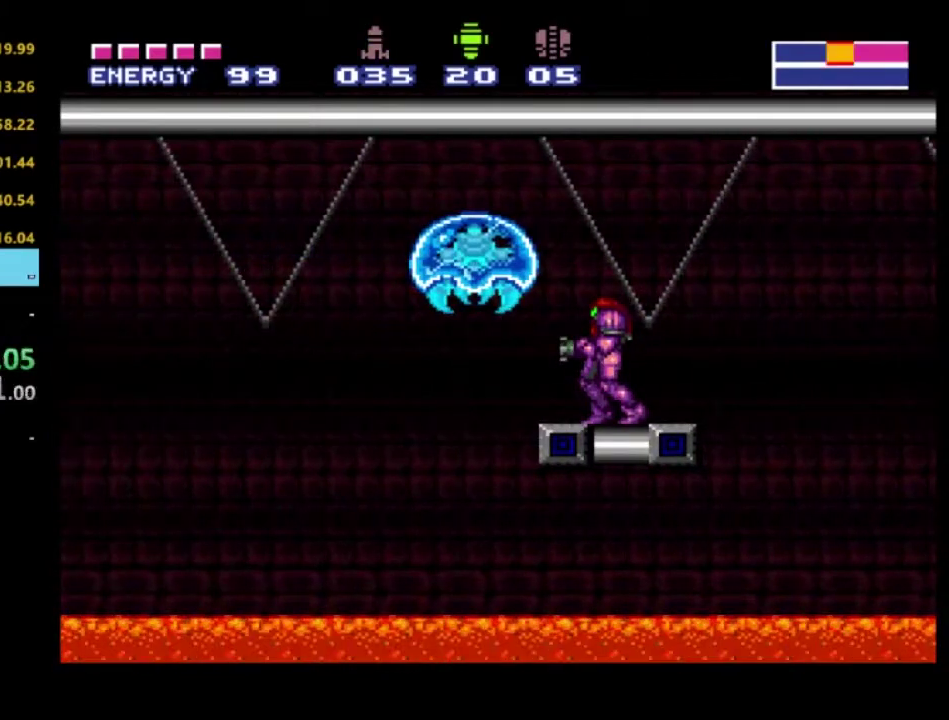
{"buttons": [], "left_stick": "center", "right_stick": "center", "events": [[83, "Y", "up"], [200, "A", "down"], [300, "A", "up"], [383, "X", "down"], [467, "X", "up"]]}
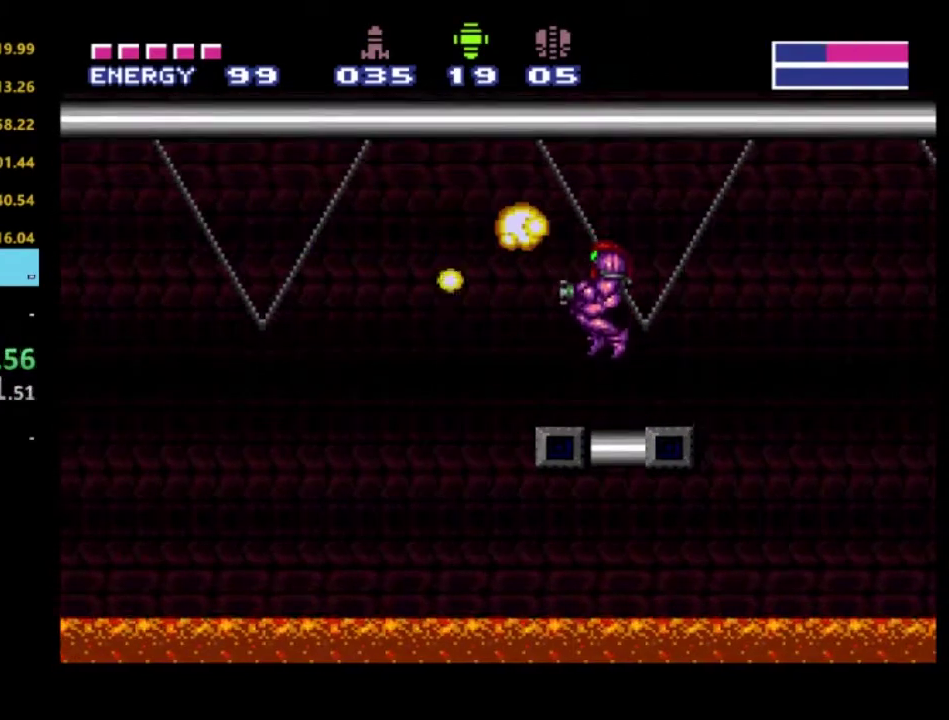
{"buttons": ["A", "R2", "DPAD_LEFT"], "left_stick": "center", "right_stick": "center", "events": [[67, "right_stick", "down"], [183, "right_stick", "center"], [350, "R2", "down"], [417, "DPAD_LEFT", "down"], [483, "A", "down"]]}
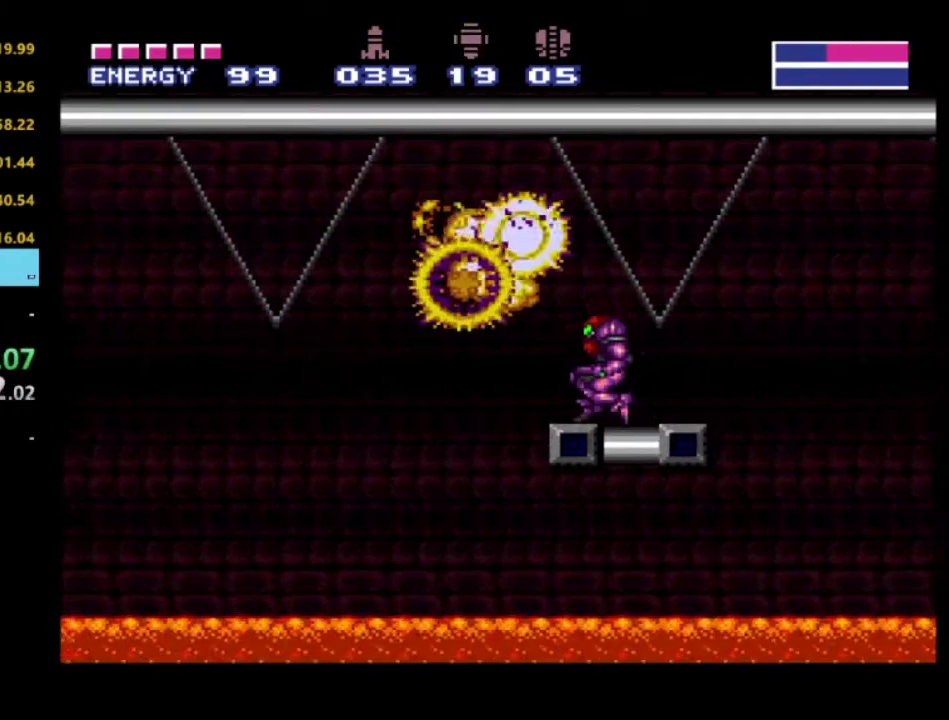
{"buttons": ["R2", "DPAD_LEFT"], "left_stick": "center", "right_stick": "center", "events": [[167, "A", "up"]]}
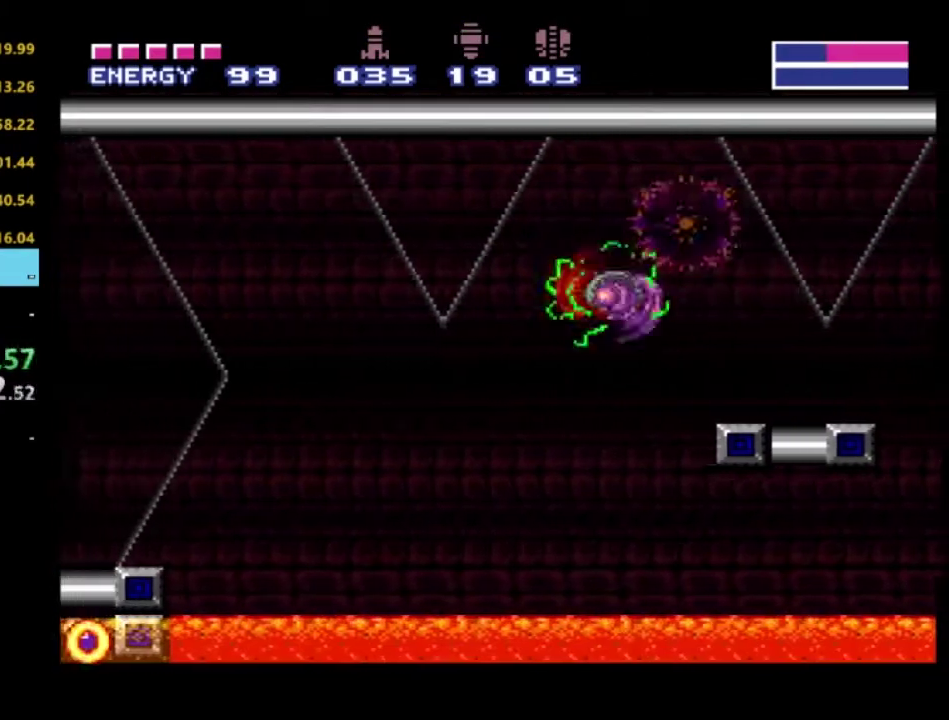
{"buttons": ["R2", "DPAD_LEFT"], "left_stick": "center", "right_stick": "center", "events": [[17, "A", "down"], [183, "A", "up"]]}
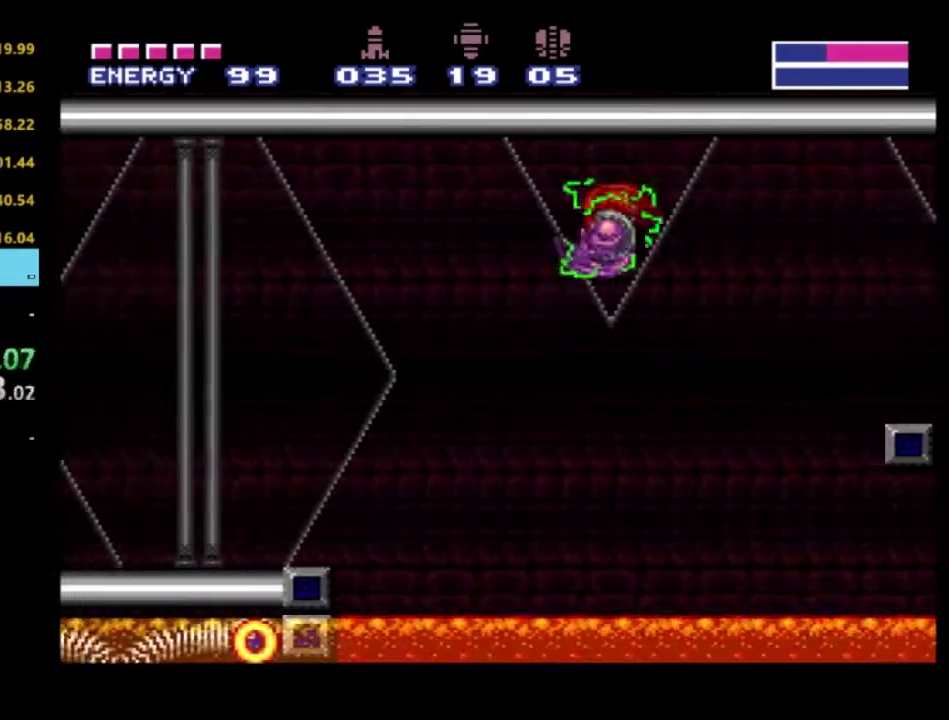
{"buttons": ["A", "R2", "DPAD_LEFT"], "left_stick": "center", "right_stick": "center", "events": [[50, "A", "down"], [167, "A", "up"], [483, "A", "down"]]}
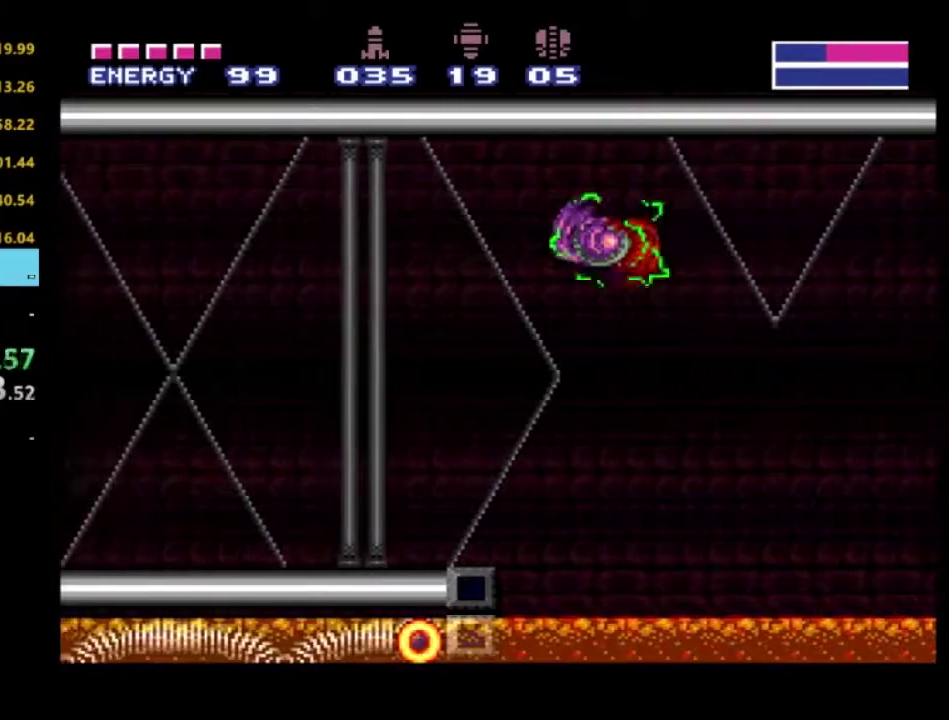
{"buttons": ["R2", "DPAD_LEFT"], "left_stick": "center", "right_stick": "center", "events": [[117, "A", "up"]]}
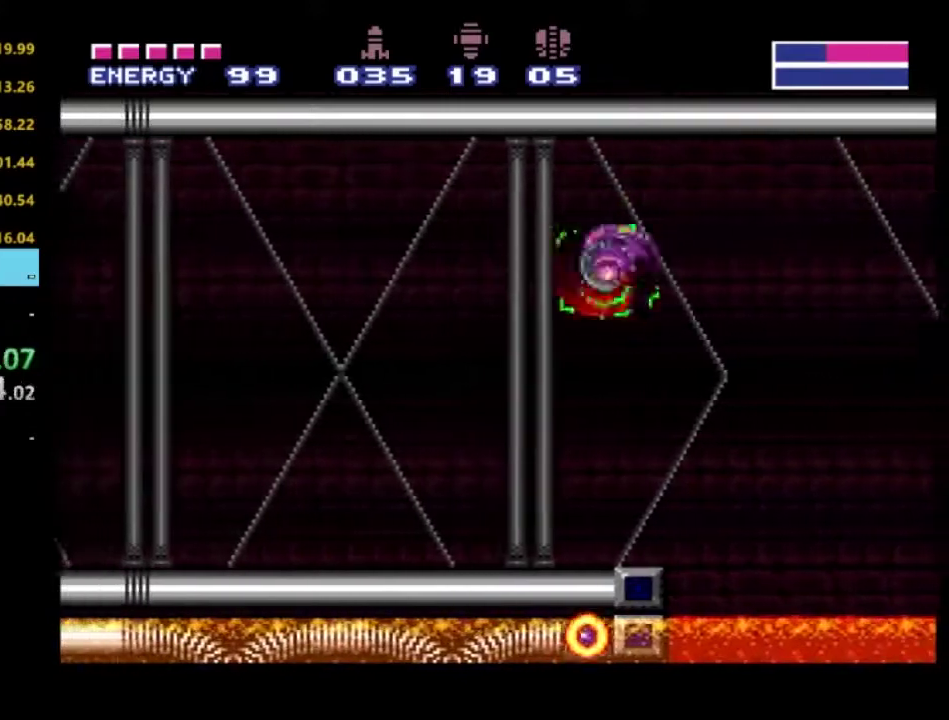
{"buttons": ["X", "DPAD_UP"], "left_stick": "center", "right_stick": "center", "events": [[333, "R2", "up"], [350, "DPAD_LEFT", "up"], [367, "DPAD_RIGHT", "down"], [400, "DPAD_UP", "down"], [450, "X", "down"], [500, "DPAD_RIGHT", "up"]]}
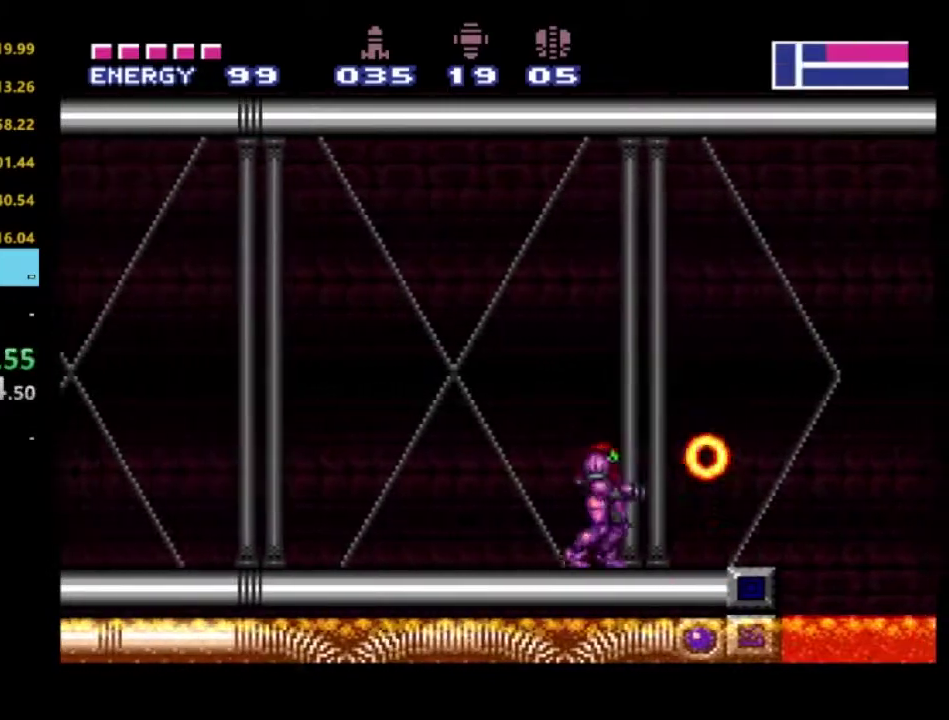
{"buttons": ["DPAD_RIGHT"], "left_stick": "center", "right_stick": "center", "events": [[17, "X", "up"], [100, "X", "down"], [200, "X", "up"], [250, "X", "down"], [267, "DPAD_UP", "up"], [367, "X", "up"], [483, "DPAD_RIGHT", "down"]]}
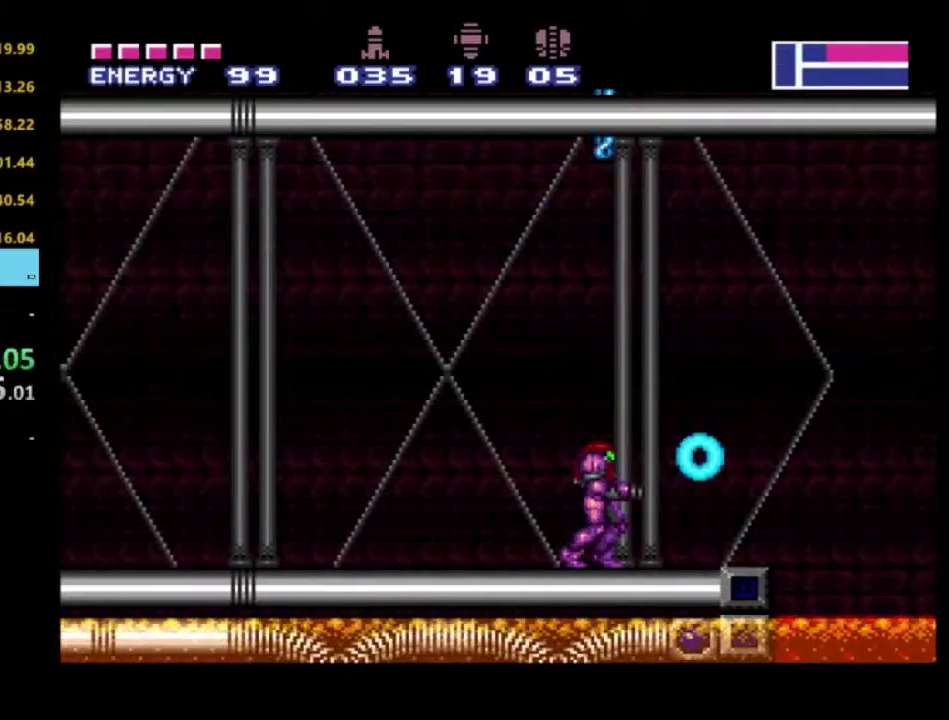
{"buttons": ["DPAD_RIGHT"], "left_stick": "center", "right_stick": "center", "events": [[67, "X", "down"], [100, "DPAD_RIGHT", "up"], [150, "X", "up"], [217, "X", "down"], [333, "X", "up"], [483, "DPAD_RIGHT", "down"]]}
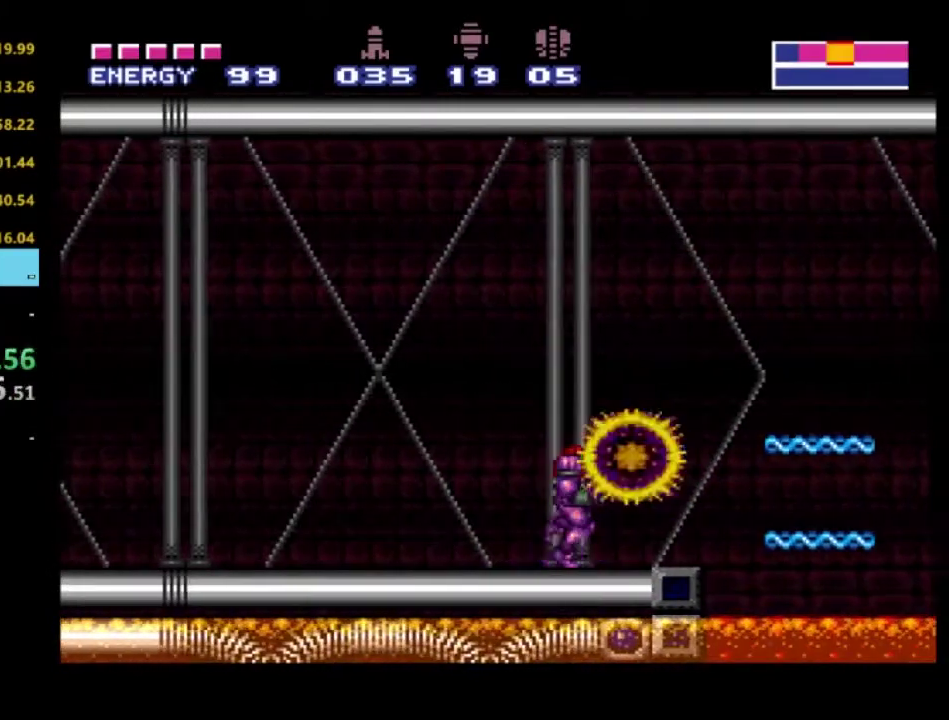
{"buttons": ["DPAD_LEFT"], "left_stick": "center", "right_stick": "center", "events": [[100, "DPAD_RIGHT", "up"], [150, "DPAD_LEFT", "down"]]}